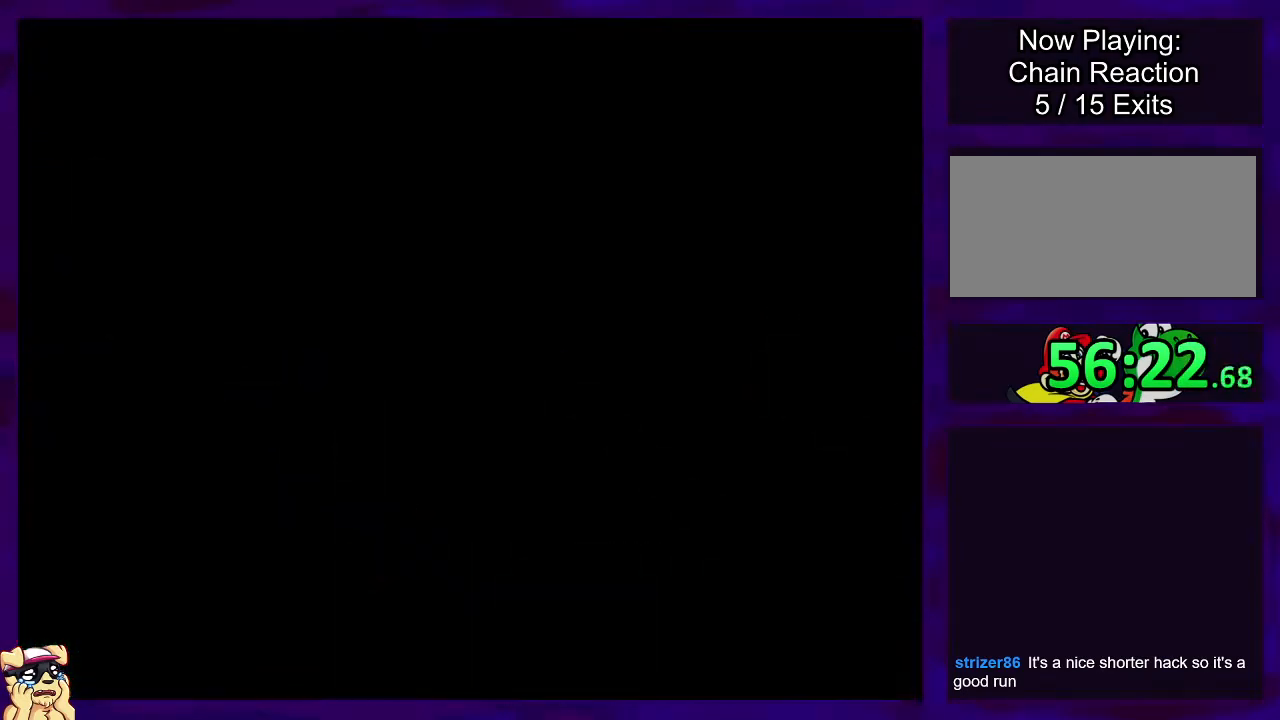
Gameplay with a controller (Nintendo layout); each line is a JSON object with the inputs held at the frame after it. "events" lists button and stick changes between this image and that frame as [ms after this image, input, new state], when the widget could be followed in between. Not read: L3 R3.
{"buttons": ["DPAD_DOWN"], "events": [[300, "DPAD_DOWN", "down"]]}
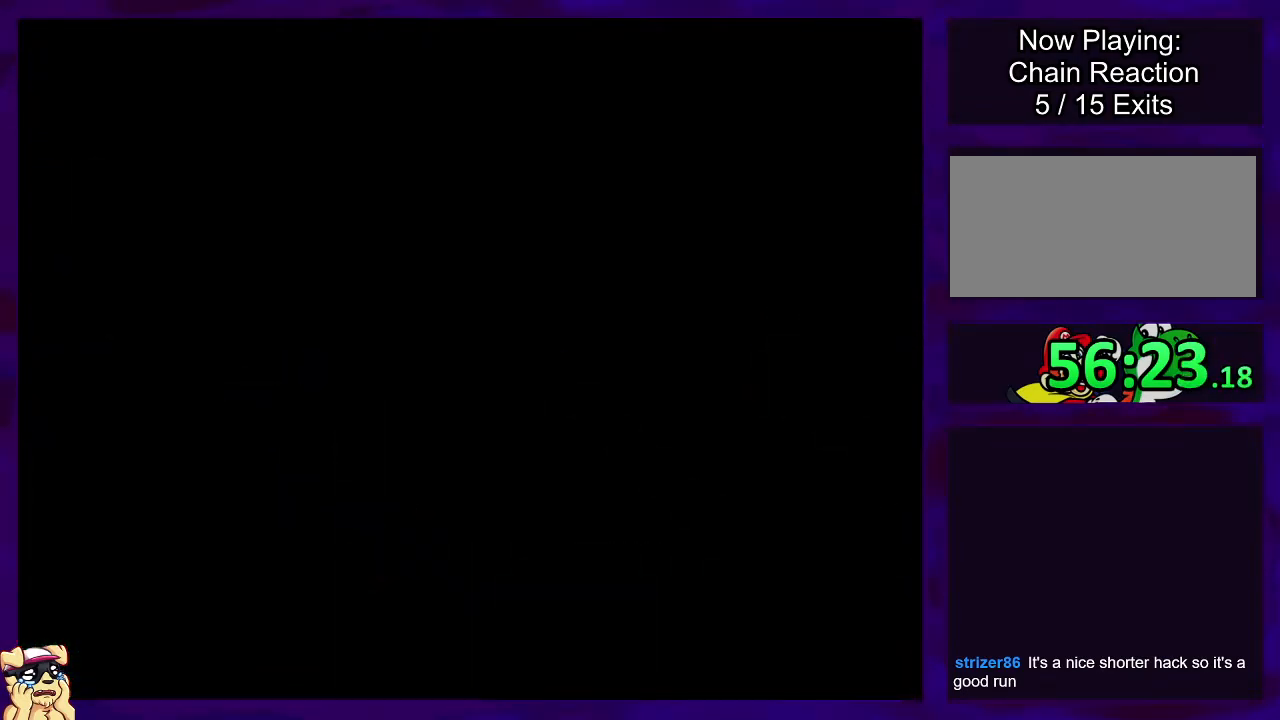
{"buttons": ["DPAD_DOWN"], "events": []}
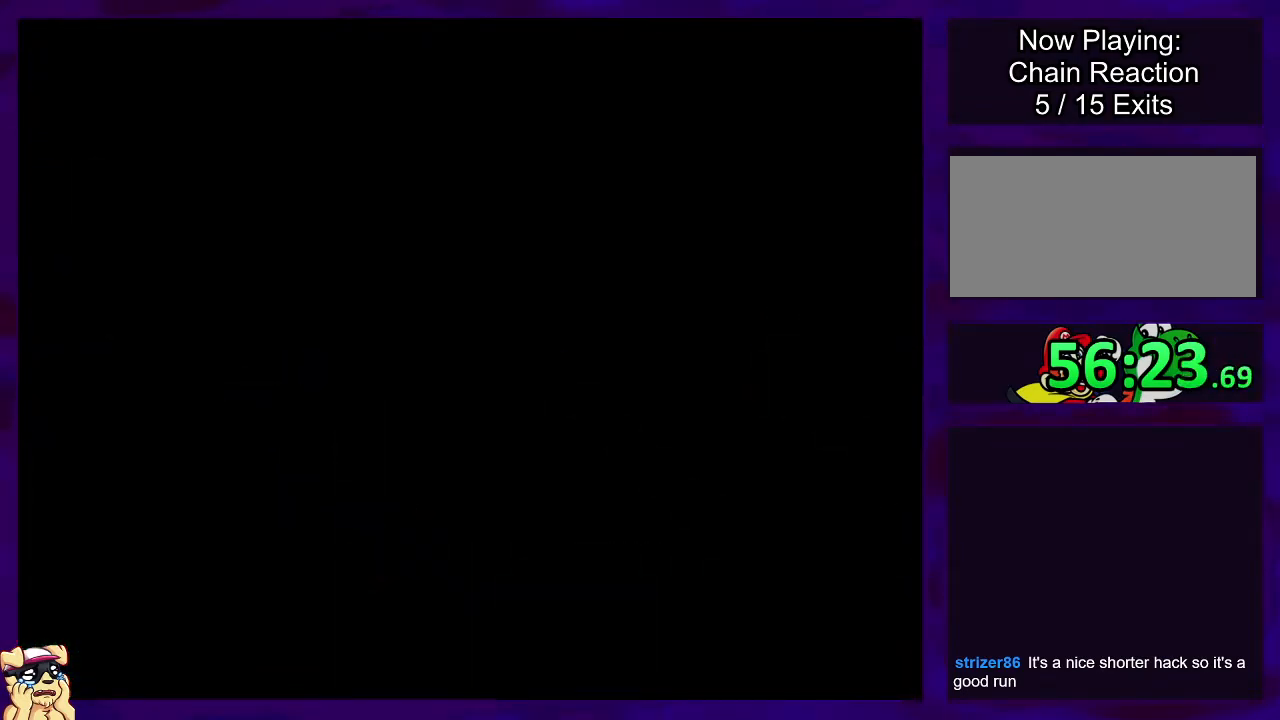
{"buttons": ["DPAD_DOWN"], "events": []}
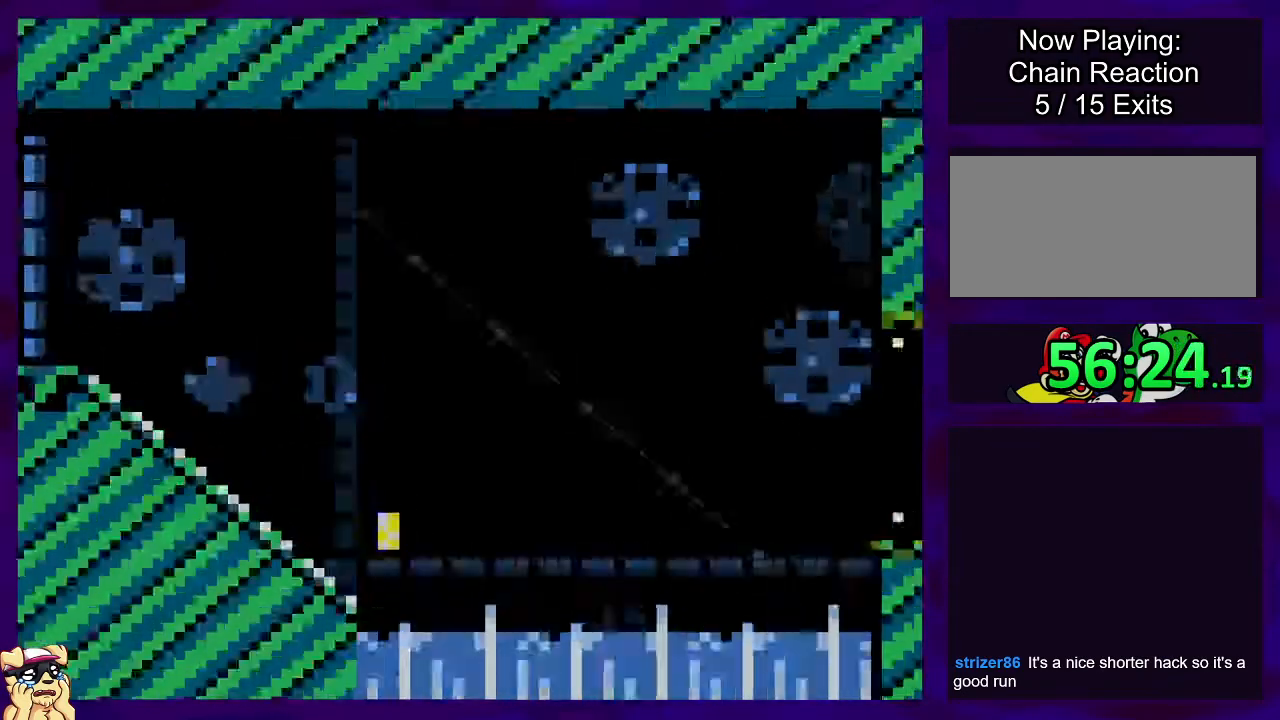
{"buttons": ["DPAD_DOWN"], "events": []}
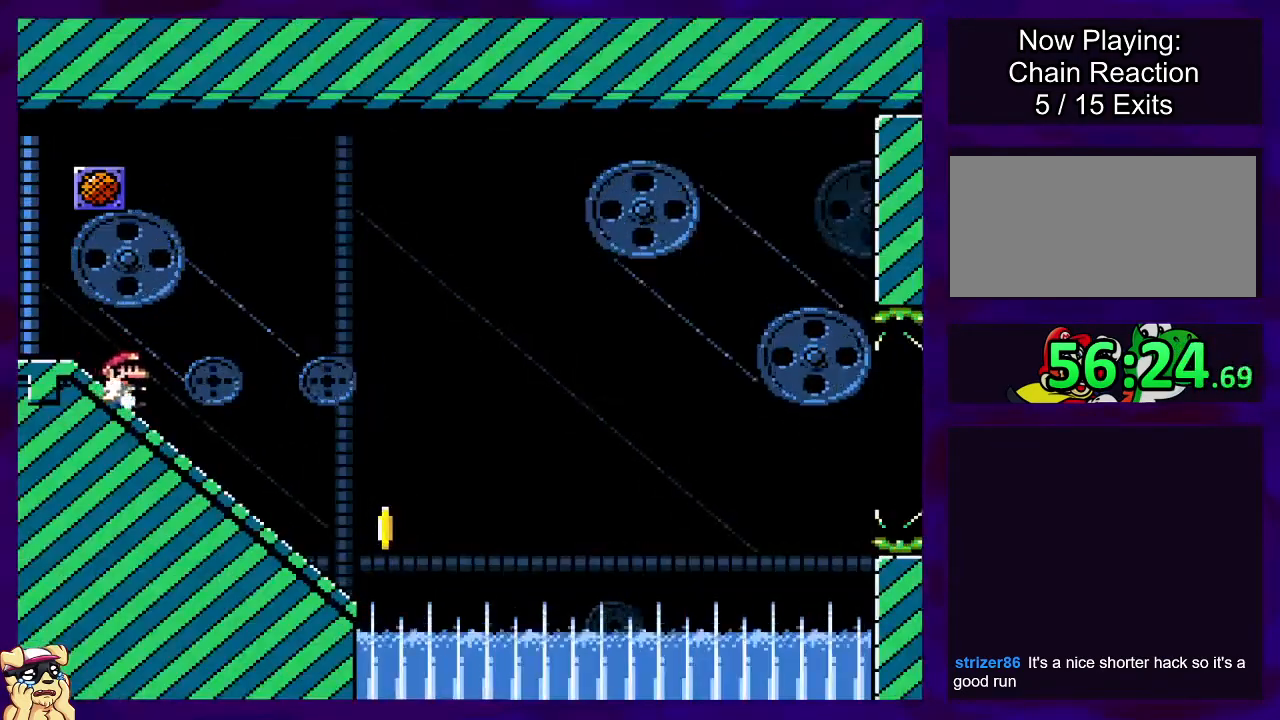
{"buttons": ["B"], "events": [[417, "DPAD_DOWN", "up"], [434, "B", "down"]]}
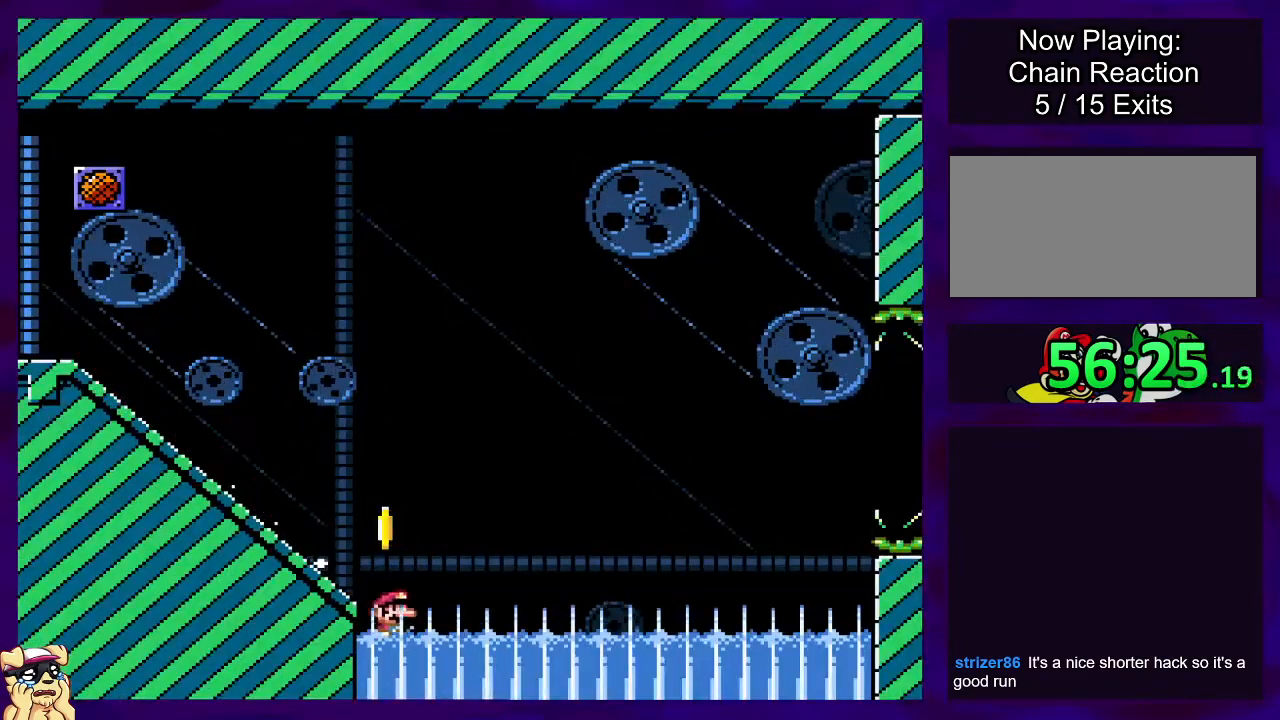
{"buttons": [], "events": [[333, "B", "up"]]}
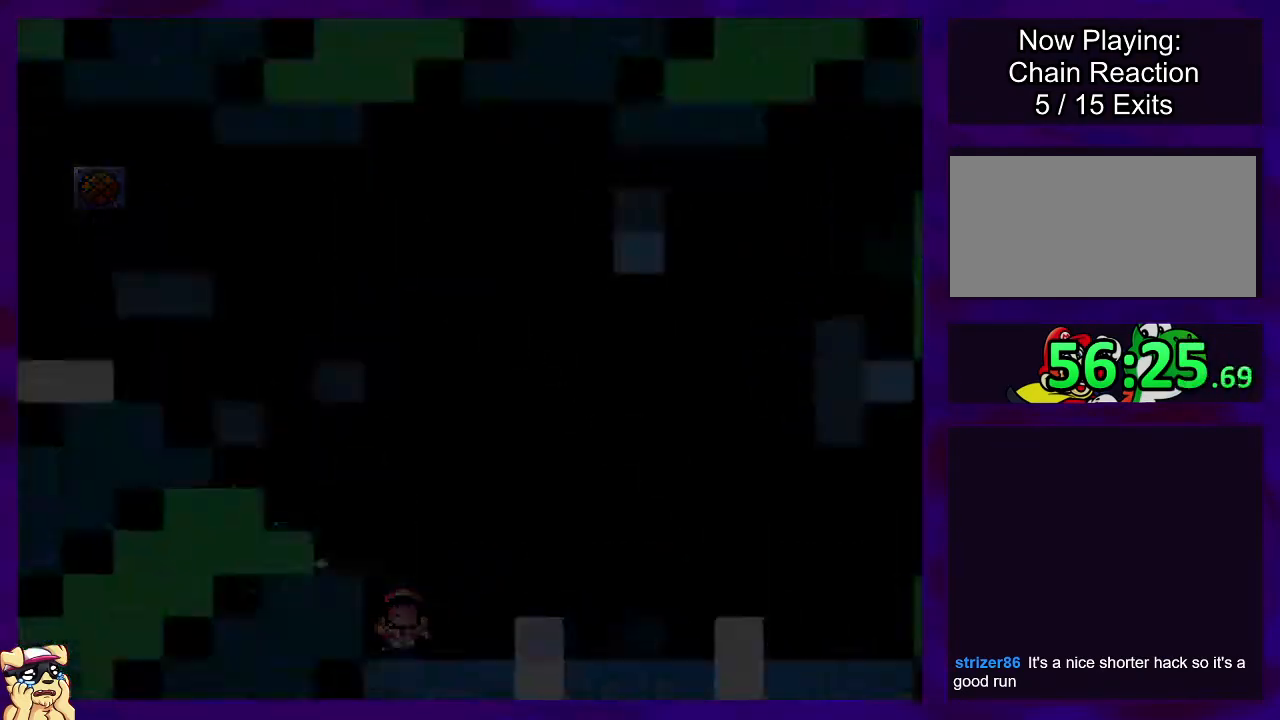
{"buttons": ["DPAD_DOWN"], "events": [[84, "DPAD_DOWN", "down"]]}
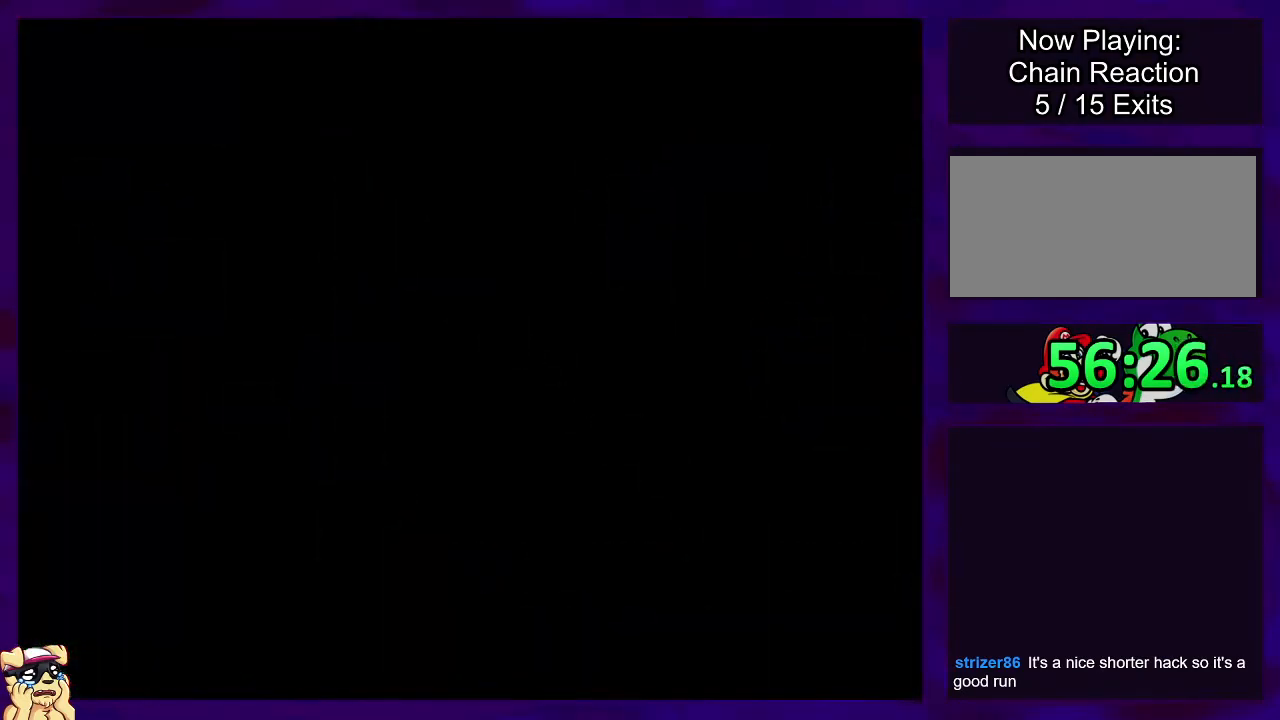
{"buttons": ["DPAD_DOWN"], "events": []}
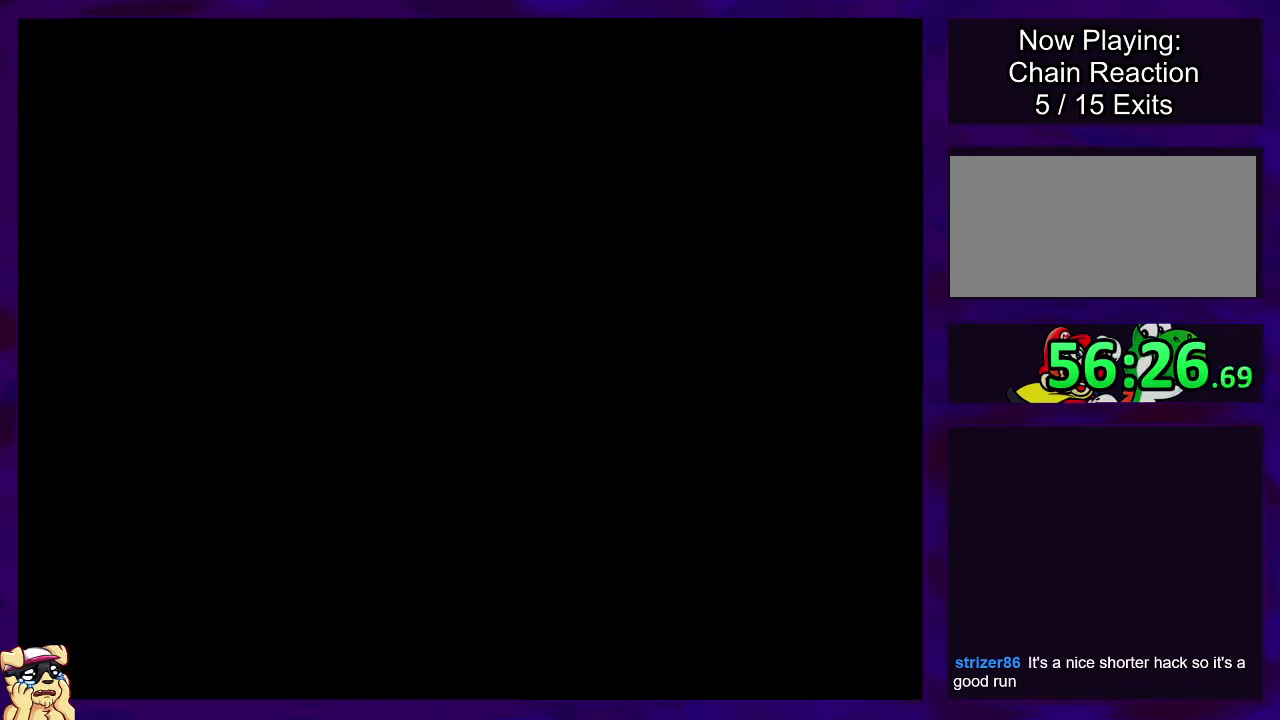
{"buttons": ["DPAD_DOWN"], "events": []}
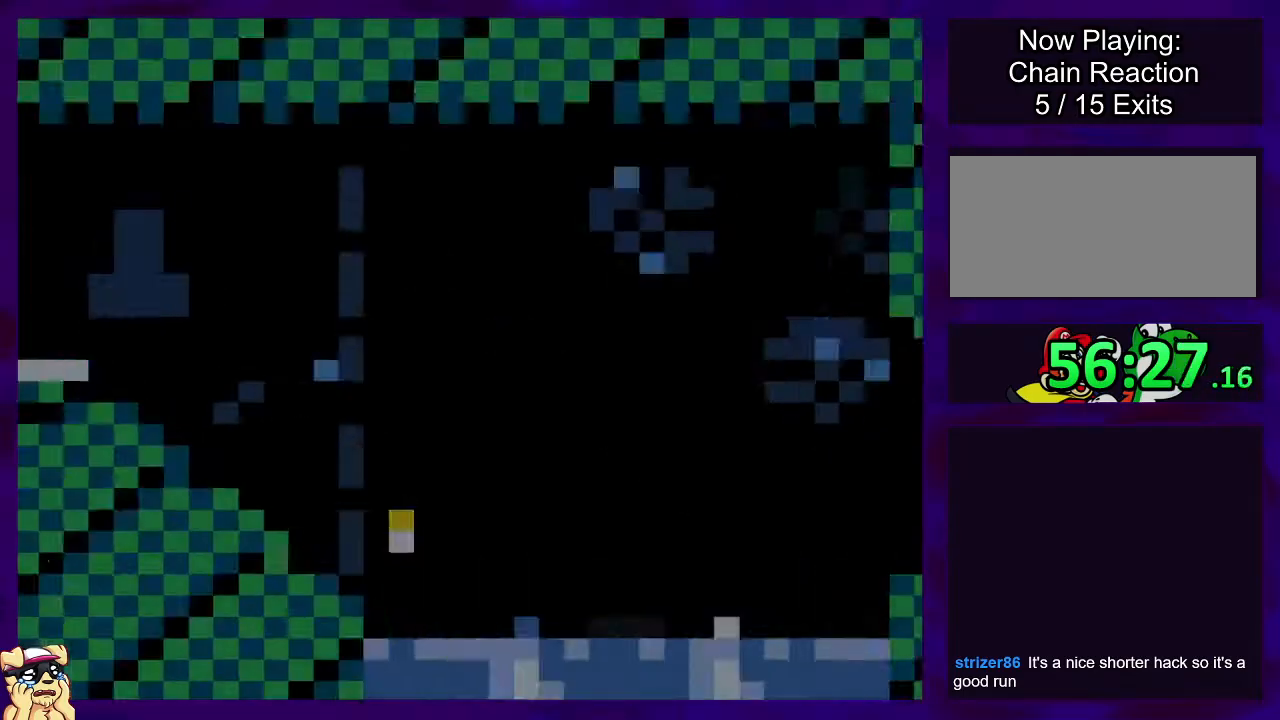
{"buttons": ["DPAD_DOWN"], "events": []}
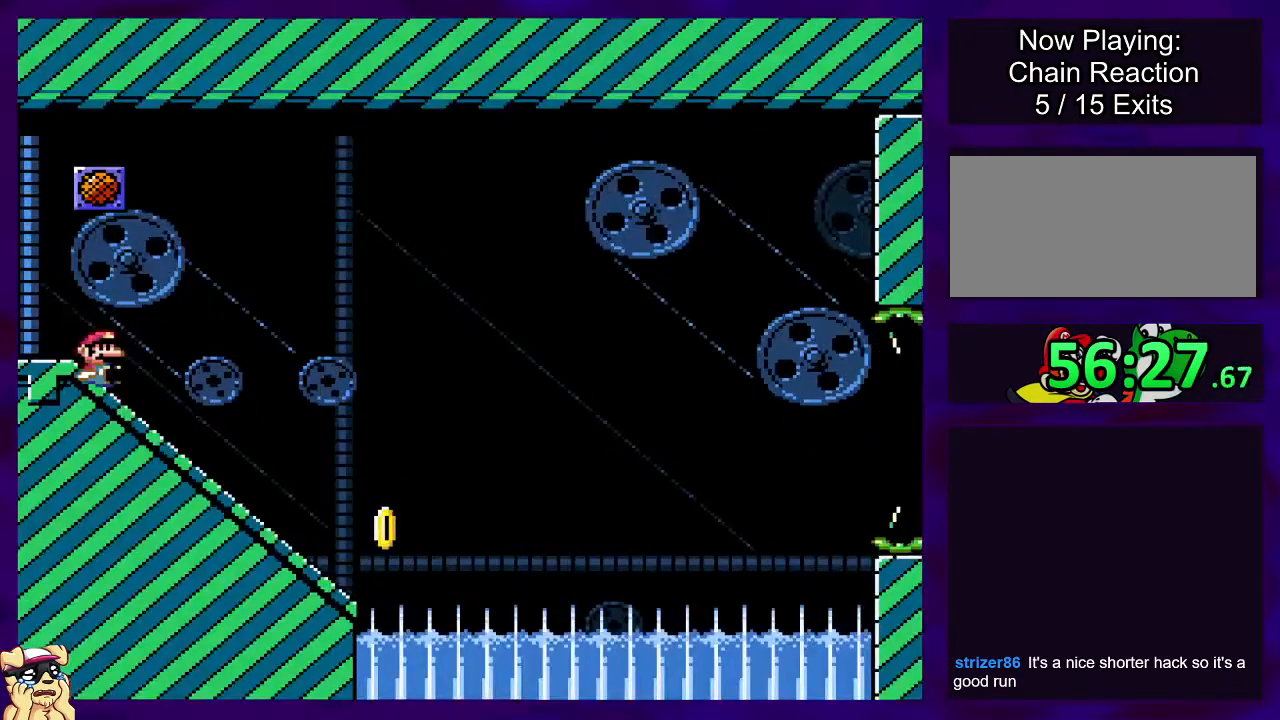
{"buttons": ["DPAD_DOWN"], "events": []}
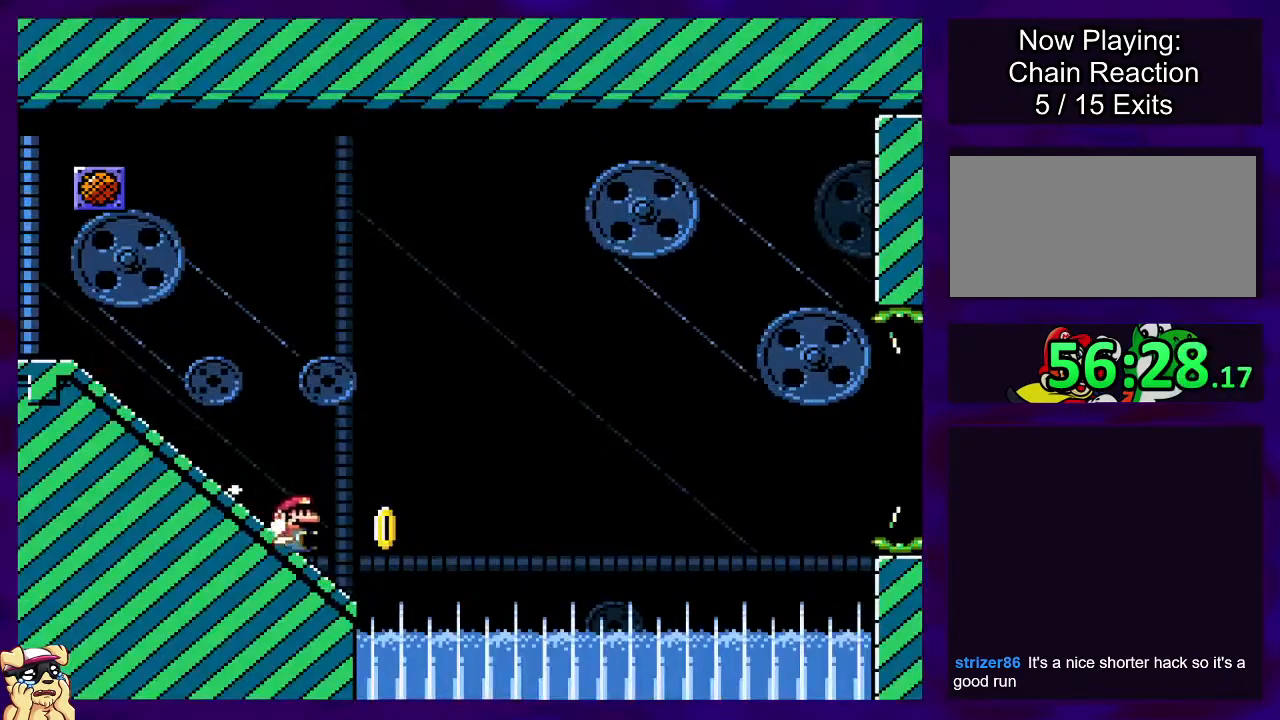
{"buttons": ["B"], "events": [[16, "DPAD_DOWN", "up"], [33, "B", "down"]]}
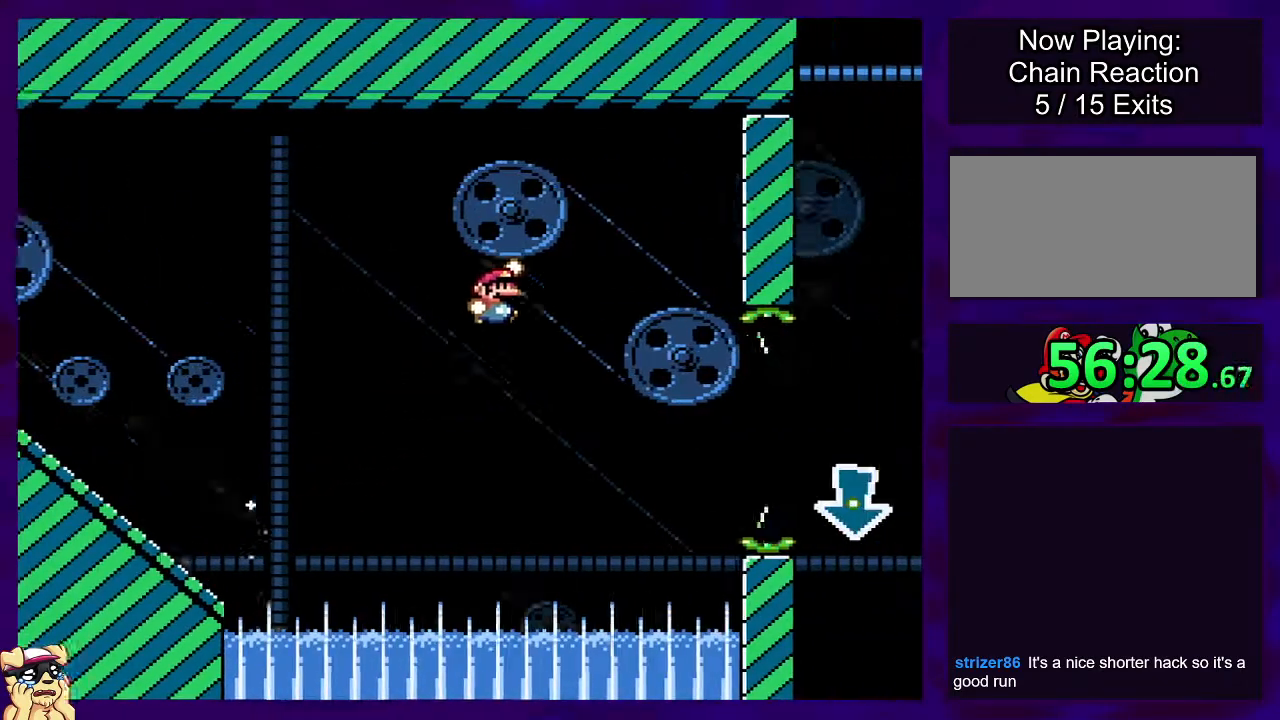
{"buttons": ["B"], "events": []}
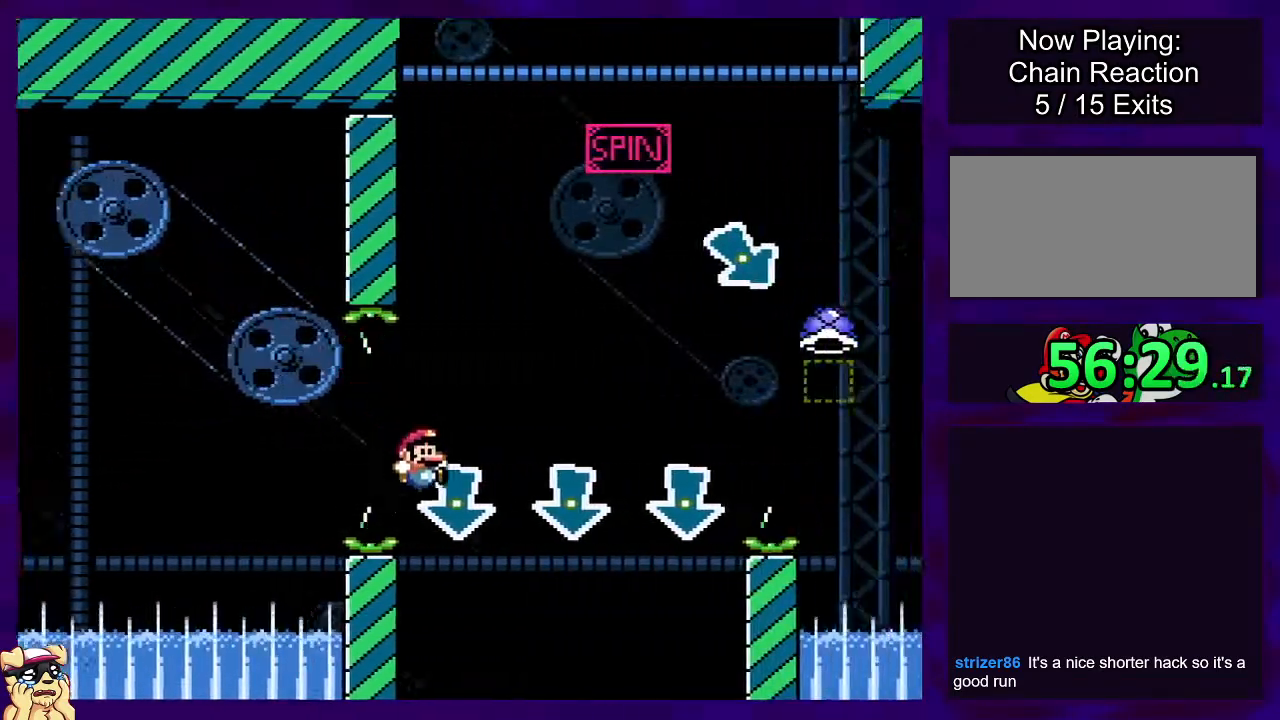
{"buttons": ["A"], "events": [[66, "A", "down"], [100, "B", "up"]]}
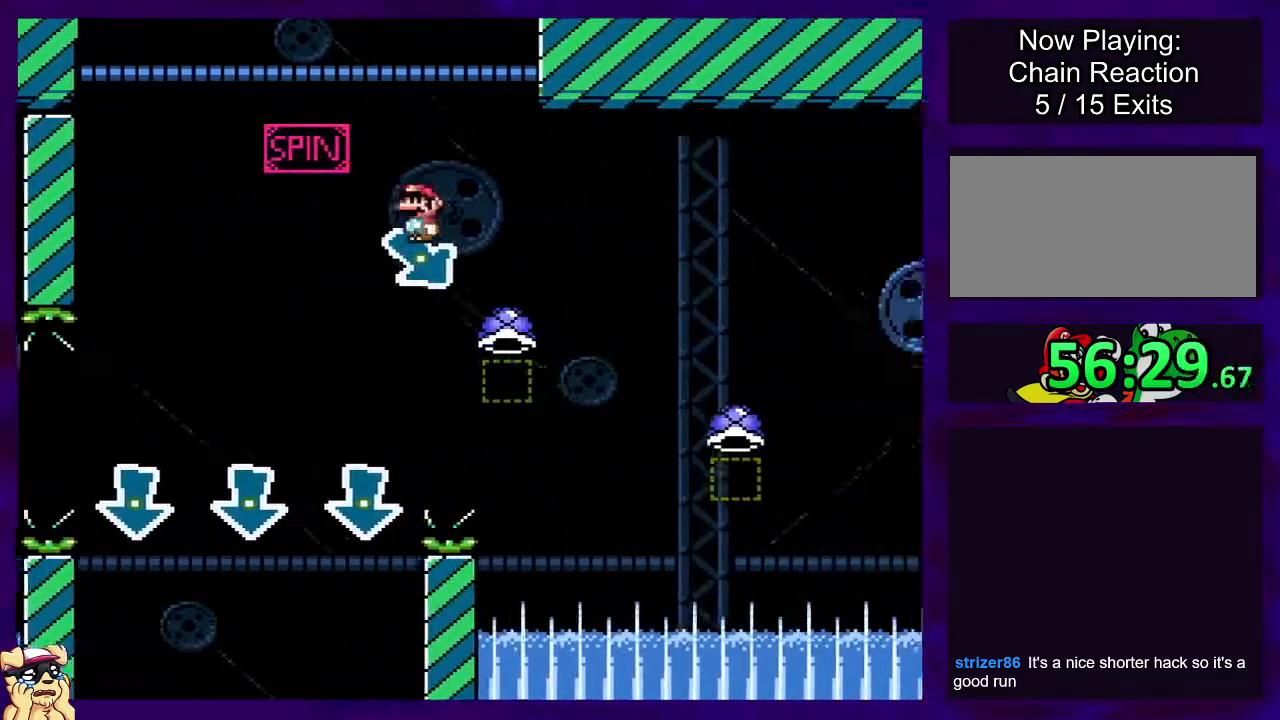
{"buttons": ["A"], "events": []}
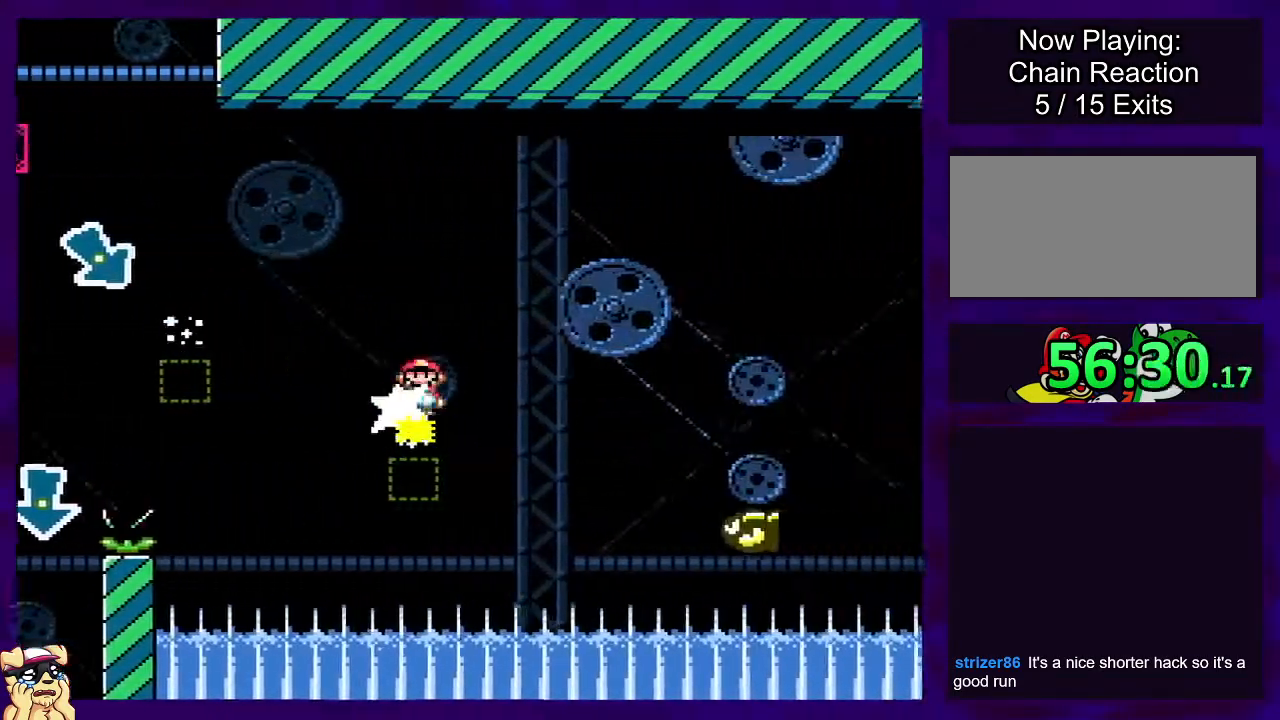
{"buttons": ["B"], "events": [[133, "A", "up"], [133, "B", "down"]]}
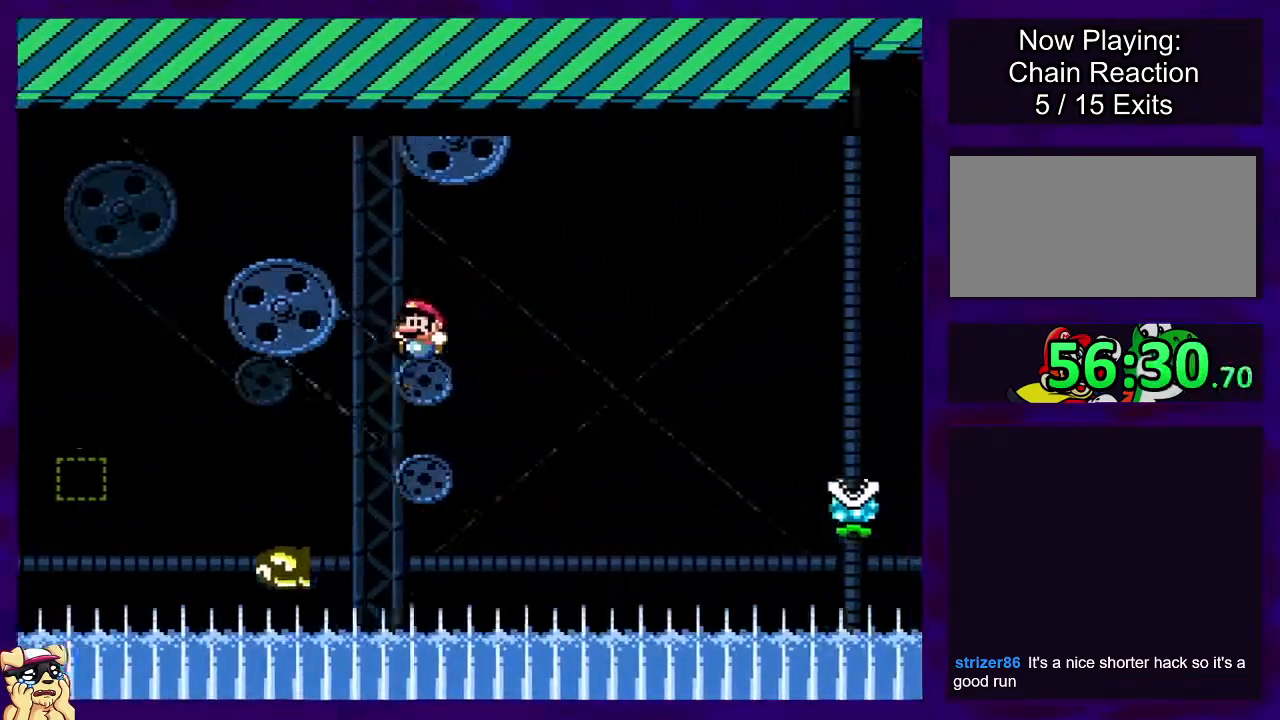
{"buttons": ["B"], "events": []}
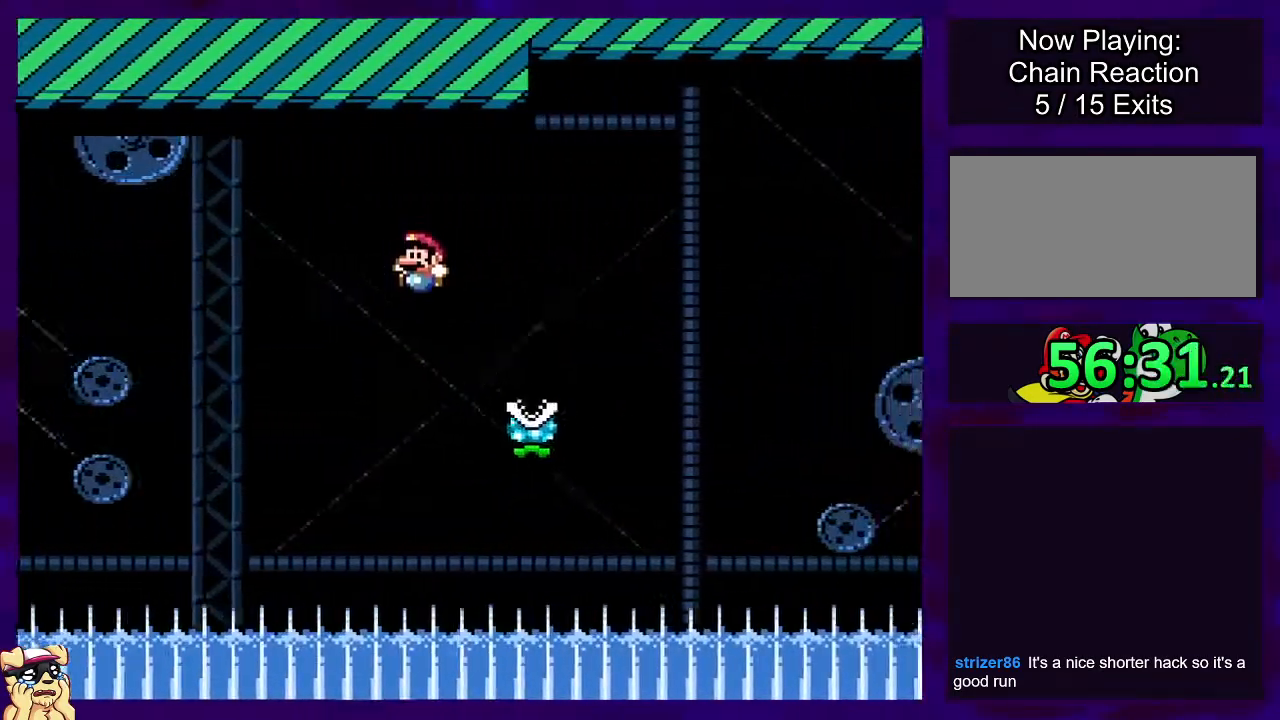
{"buttons": ["A"], "events": [[33, "A", "down"], [33, "B", "up"]]}
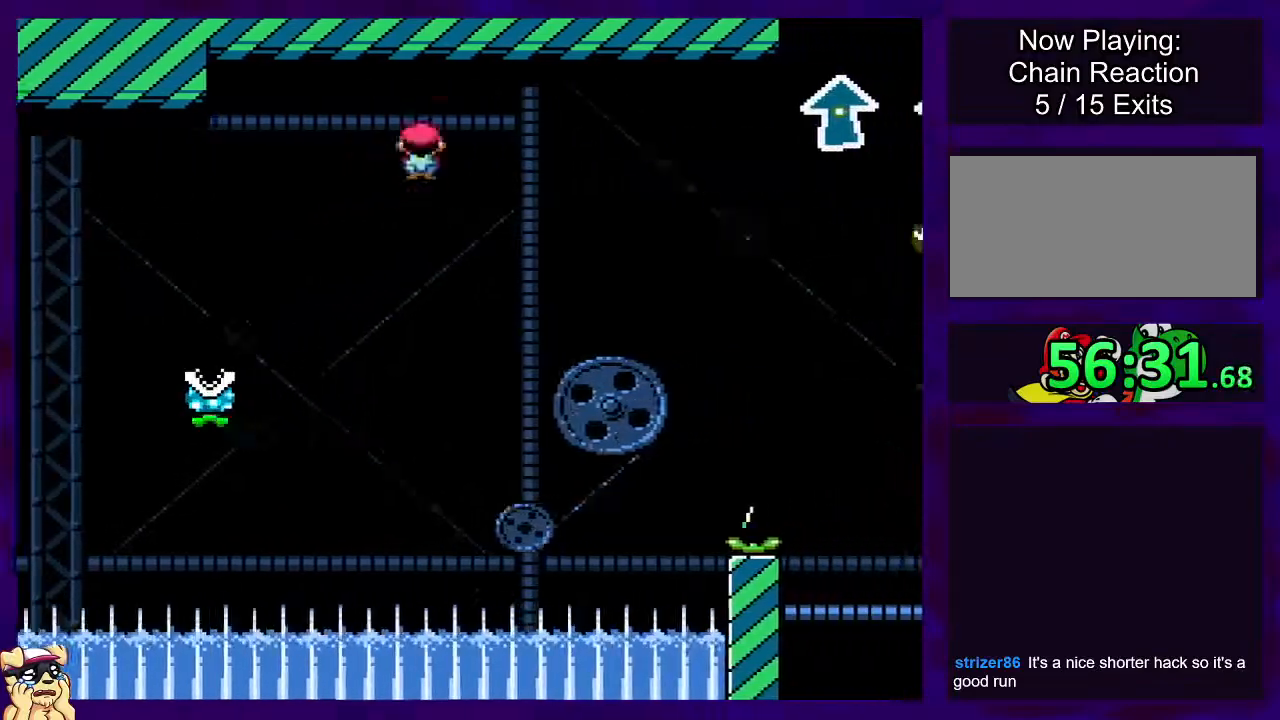
{"buttons": ["B"], "events": [[350, "B", "down"], [384, "A", "up"]]}
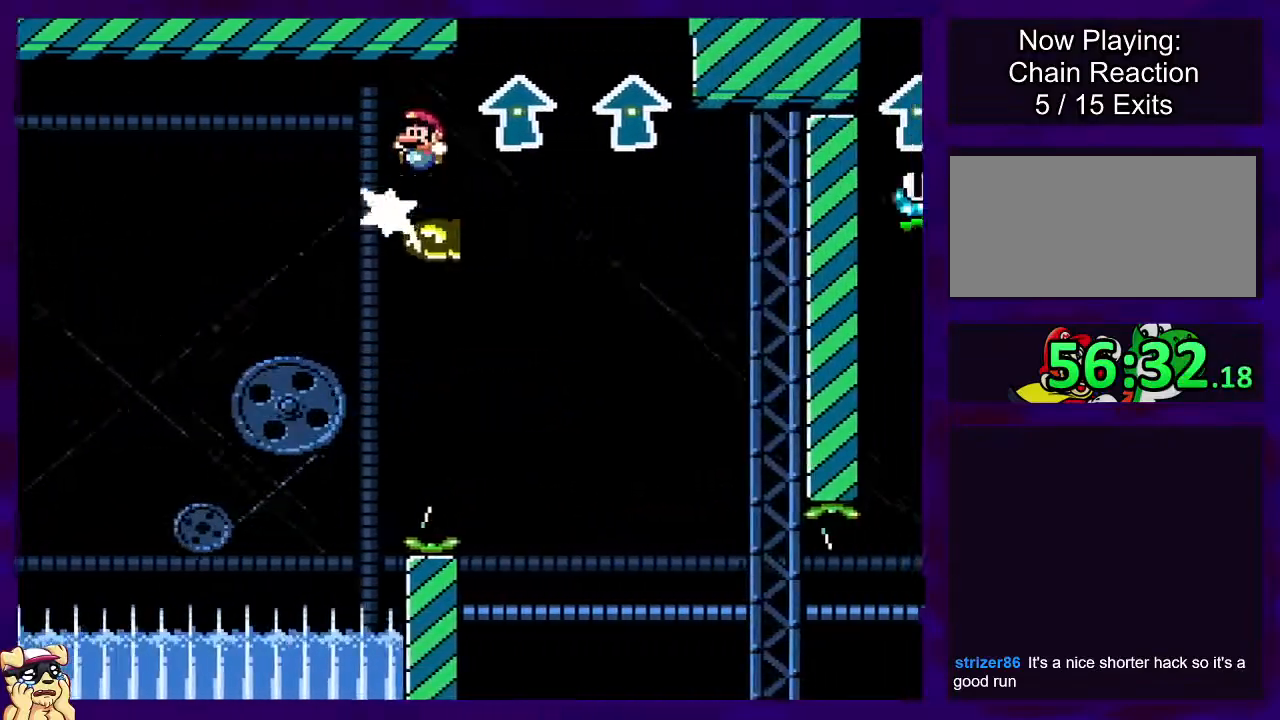
{"buttons": ["B"], "events": []}
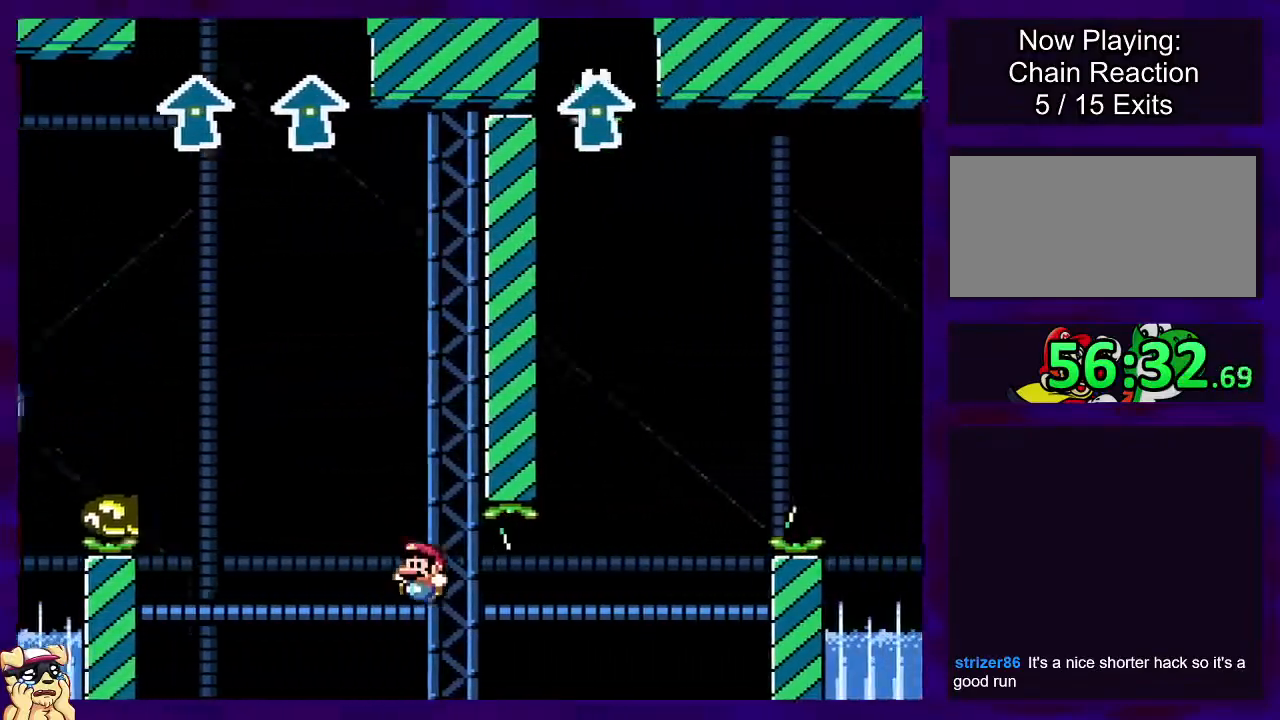
{"buttons": ["A"], "events": [[67, "A", "down"], [100, "B", "up"]]}
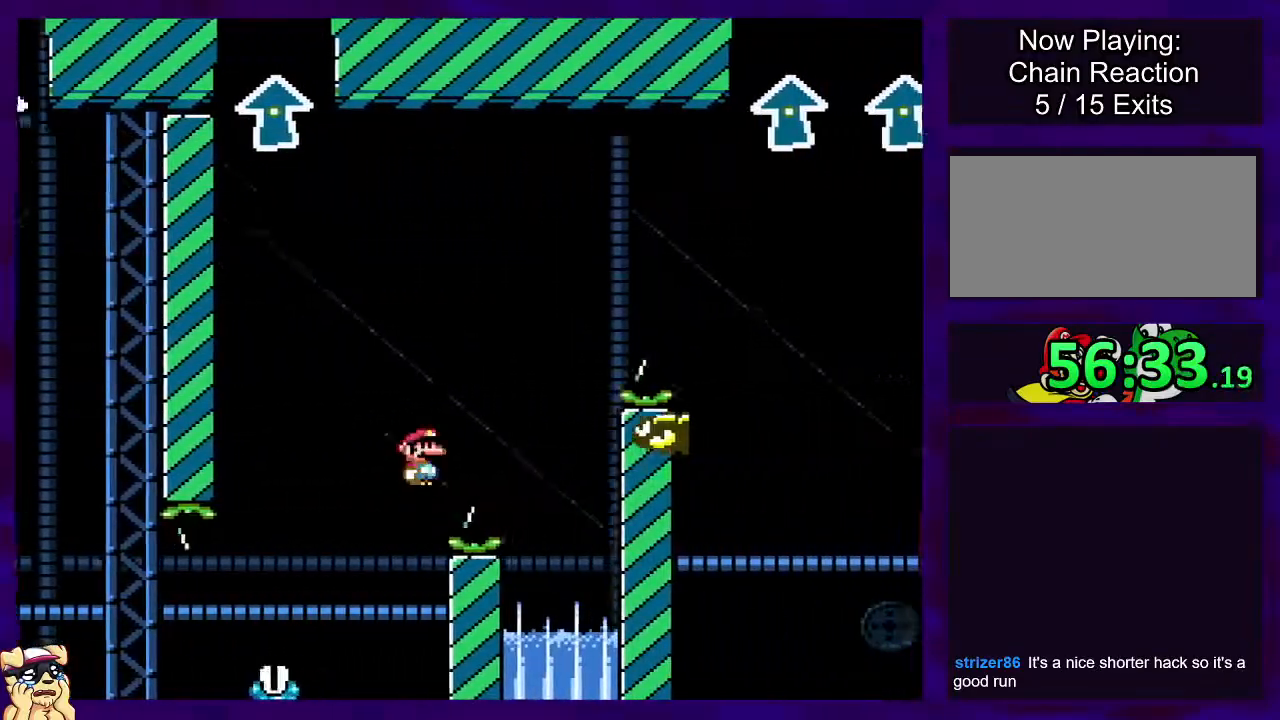
{"buttons": ["B"], "events": [[183, "B", "down"], [216, "A", "up"]]}
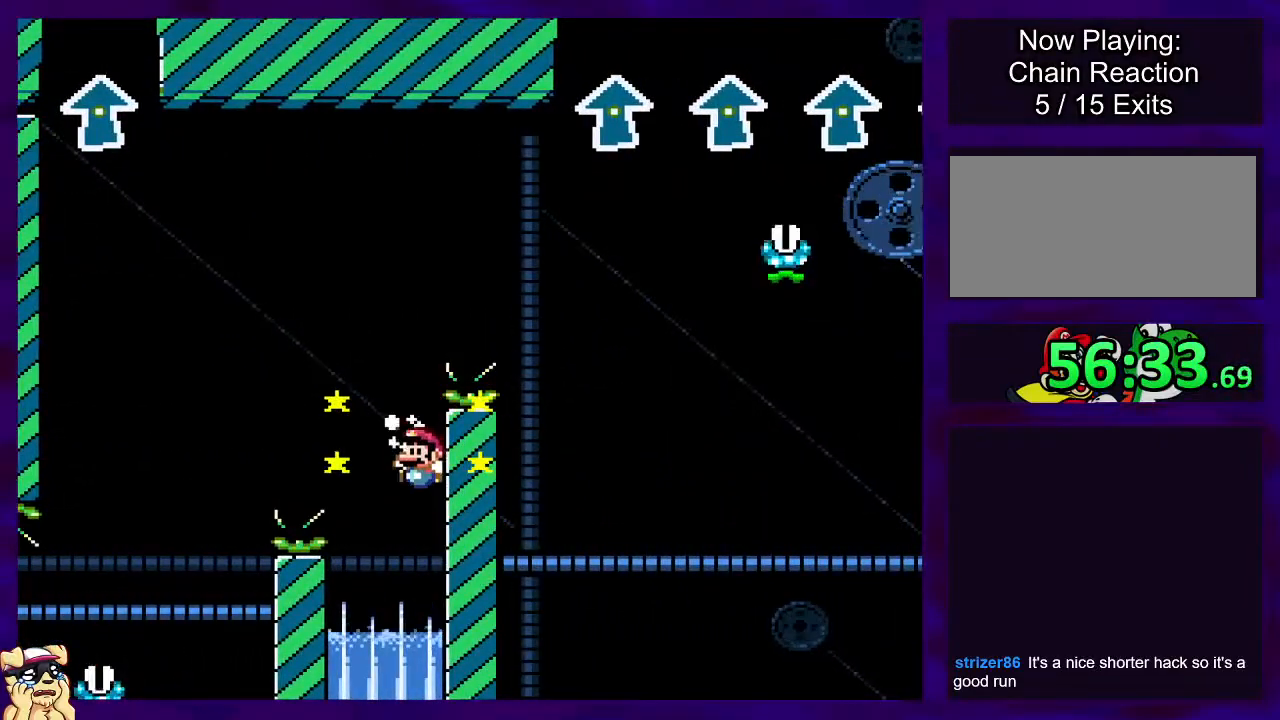
{"buttons": [], "events": [[117, "B", "up"]]}
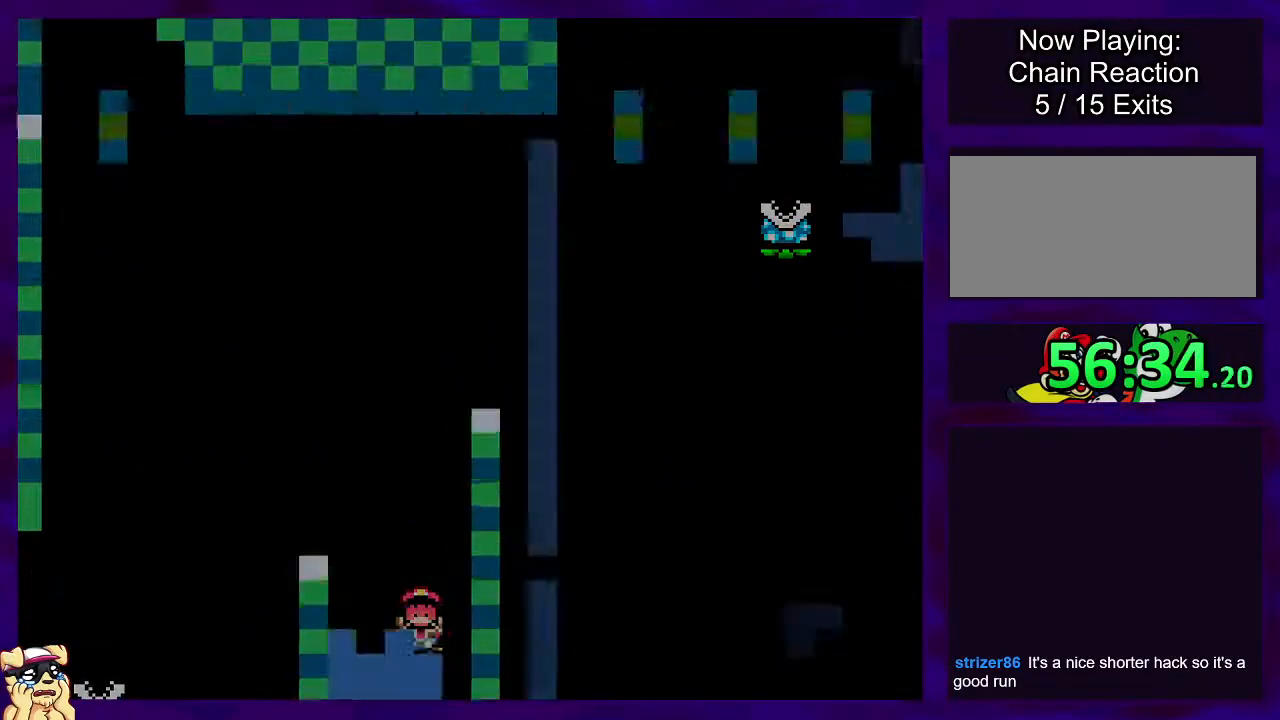
{"buttons": [], "events": []}
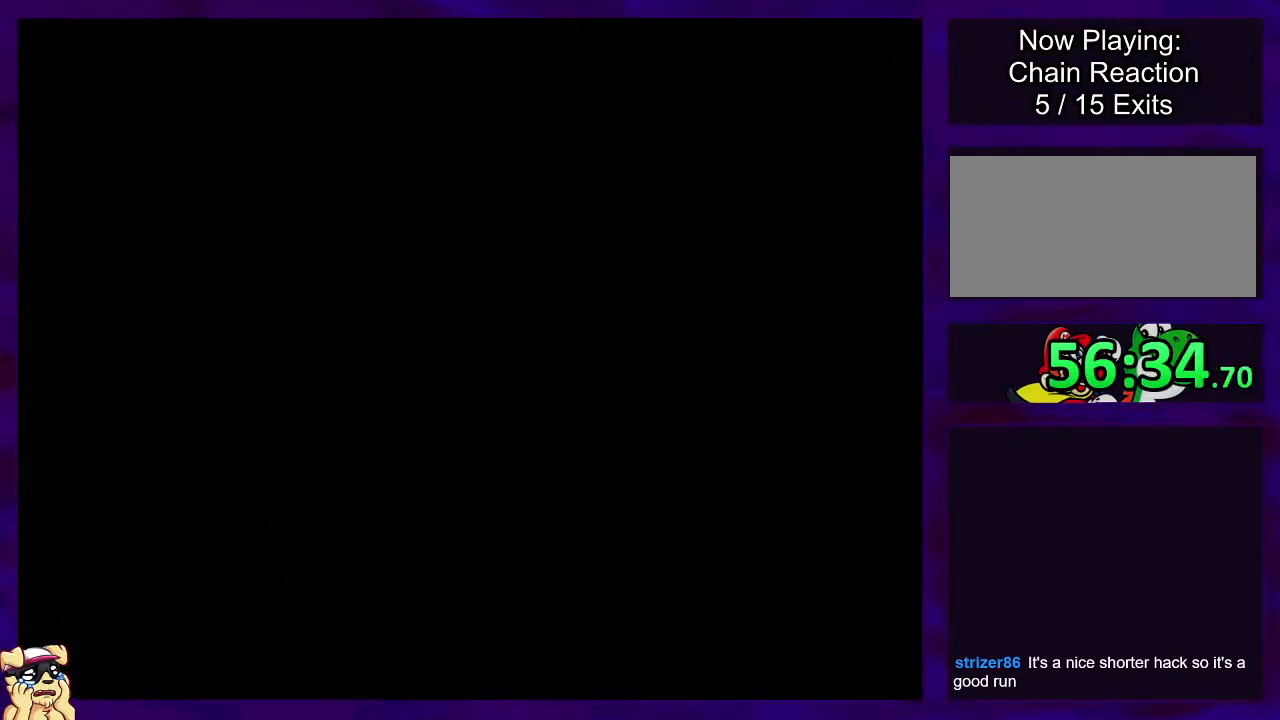
{"buttons": ["DPAD_DOWN"], "events": [[484, "DPAD_DOWN", "down"]]}
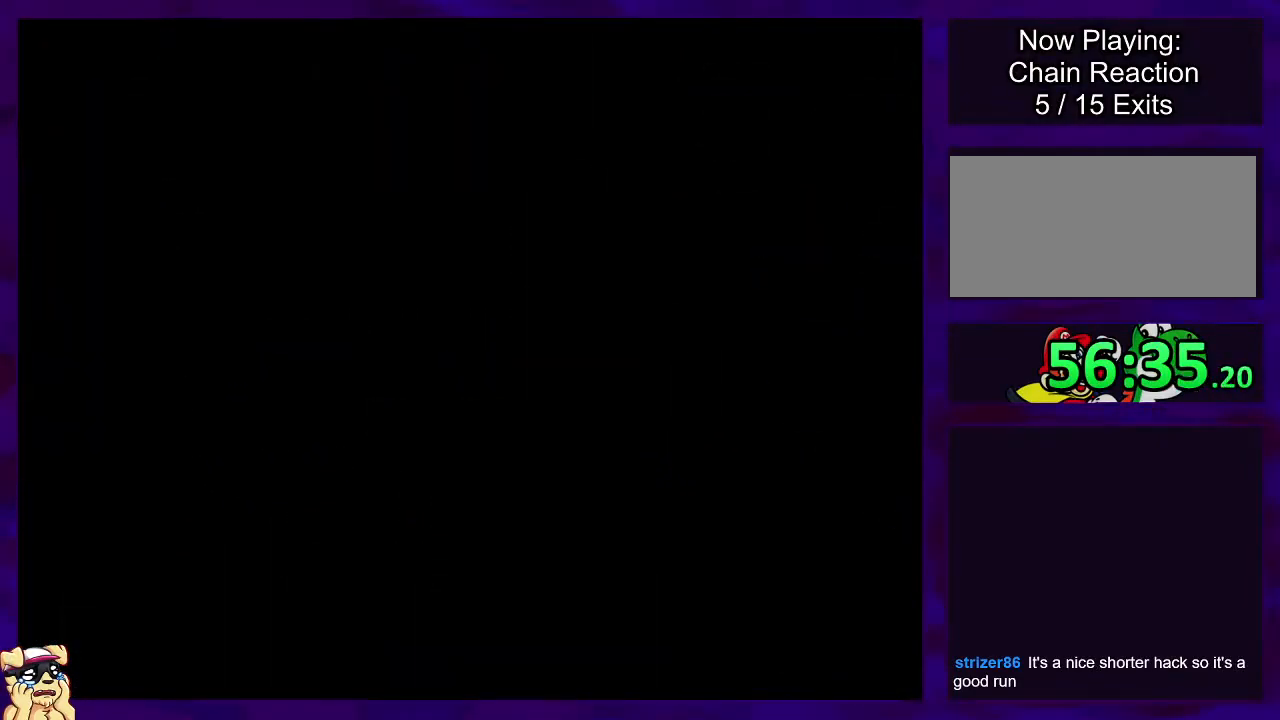
{"buttons": ["DPAD_DOWN"], "events": []}
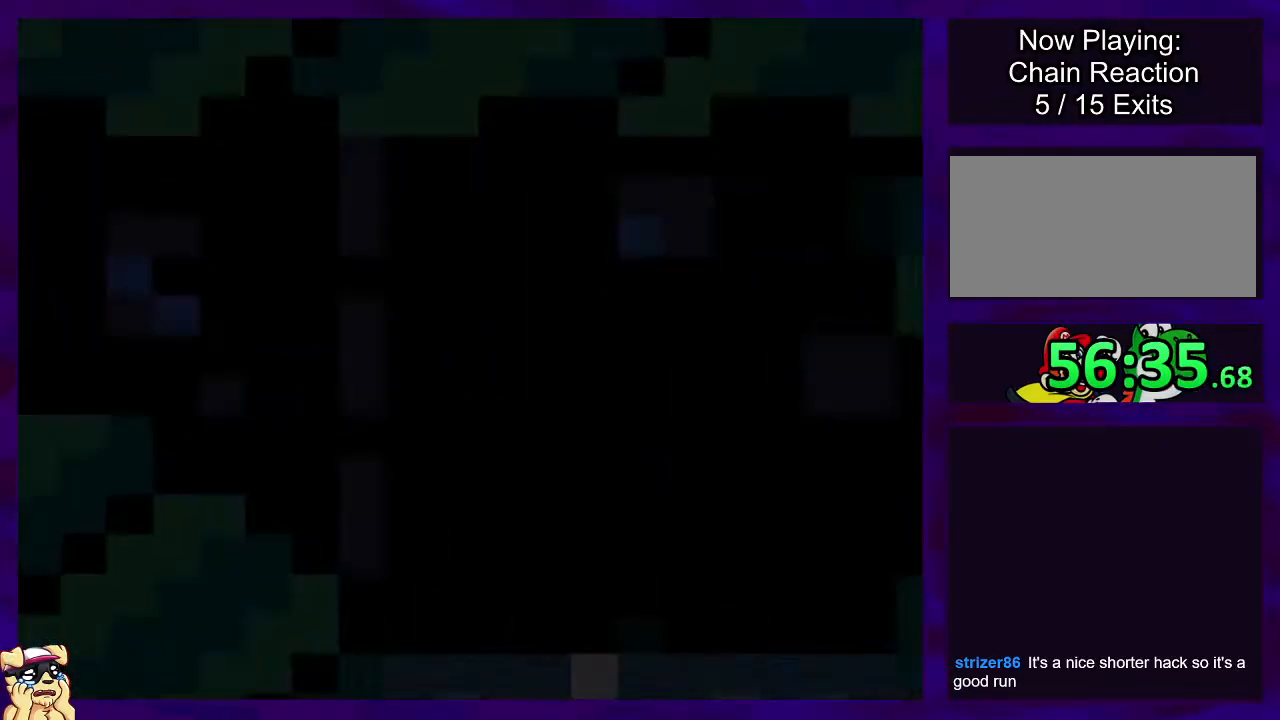
{"buttons": ["DPAD_DOWN"], "events": []}